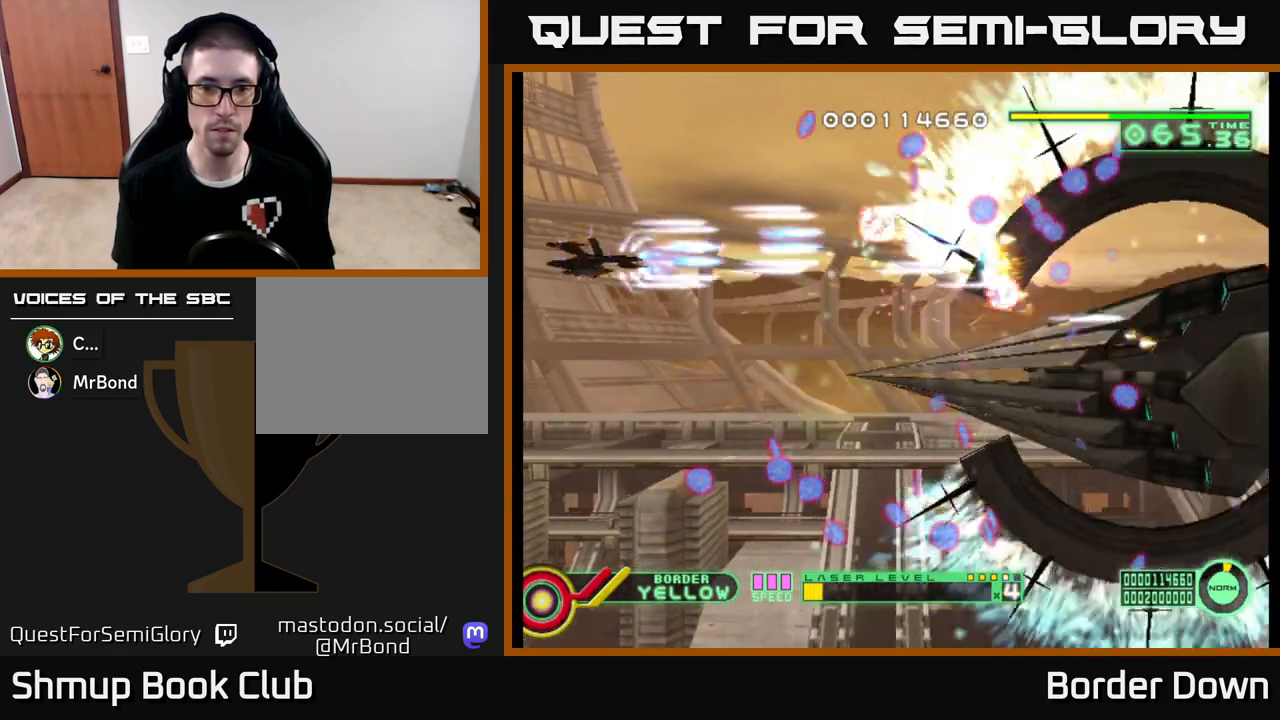
Gameplay with a controller (Xbox layout); each line is a JSON object with the inputs held at the frame after it. "events" lists button and stick changes between this image and that frame as [ms after this image, input, new state], when the widget could be followed in between.
{"buttons": ["A", "X", "DPAD_UP", "DPAD_RIGHT"], "left_stick": "center", "right_stick": "center", "events": [[50, "DPAD_RIGHT", "up"], [233, "DPAD_DOWN", "up"], [250, "DPAD_LEFT", "down"], [283, "DPAD_UP", "down"], [333, "DPAD_LEFT", "up"], [450, "DPAD_RIGHT", "down"], [500, "X", "down"]]}
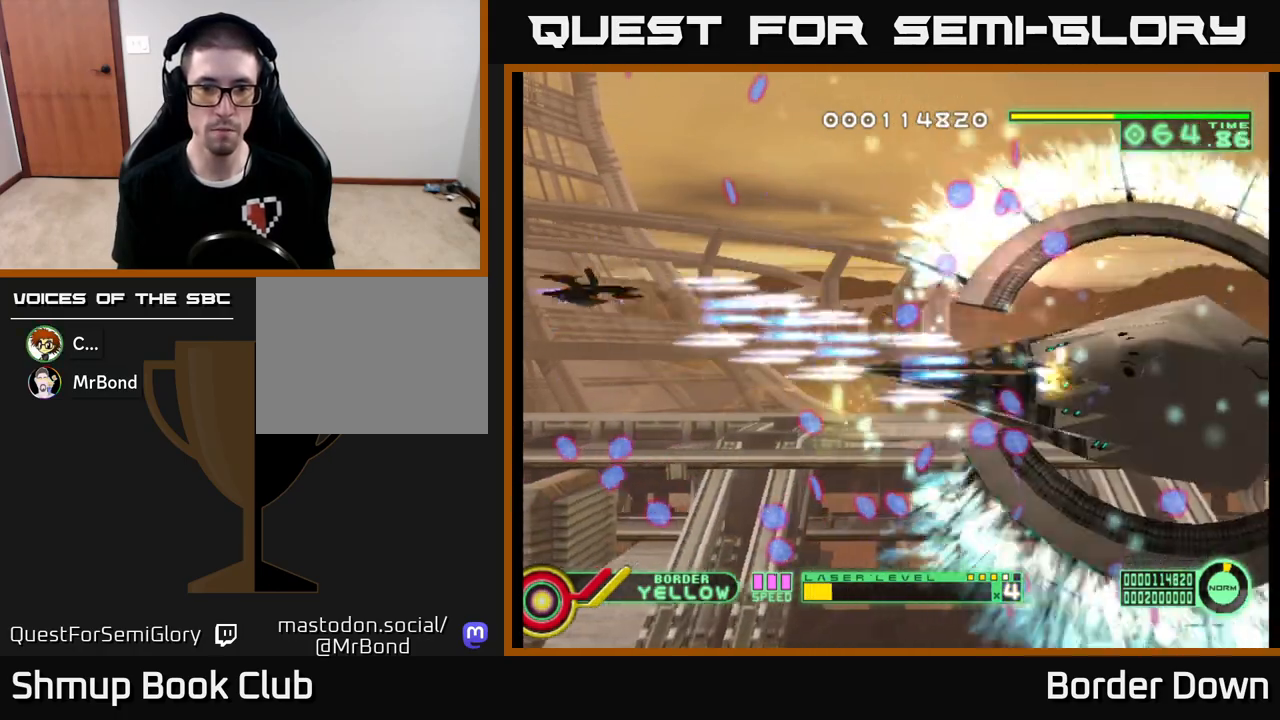
{"buttons": ["A", "DPAD_UP"], "left_stick": "center", "right_stick": "center"}
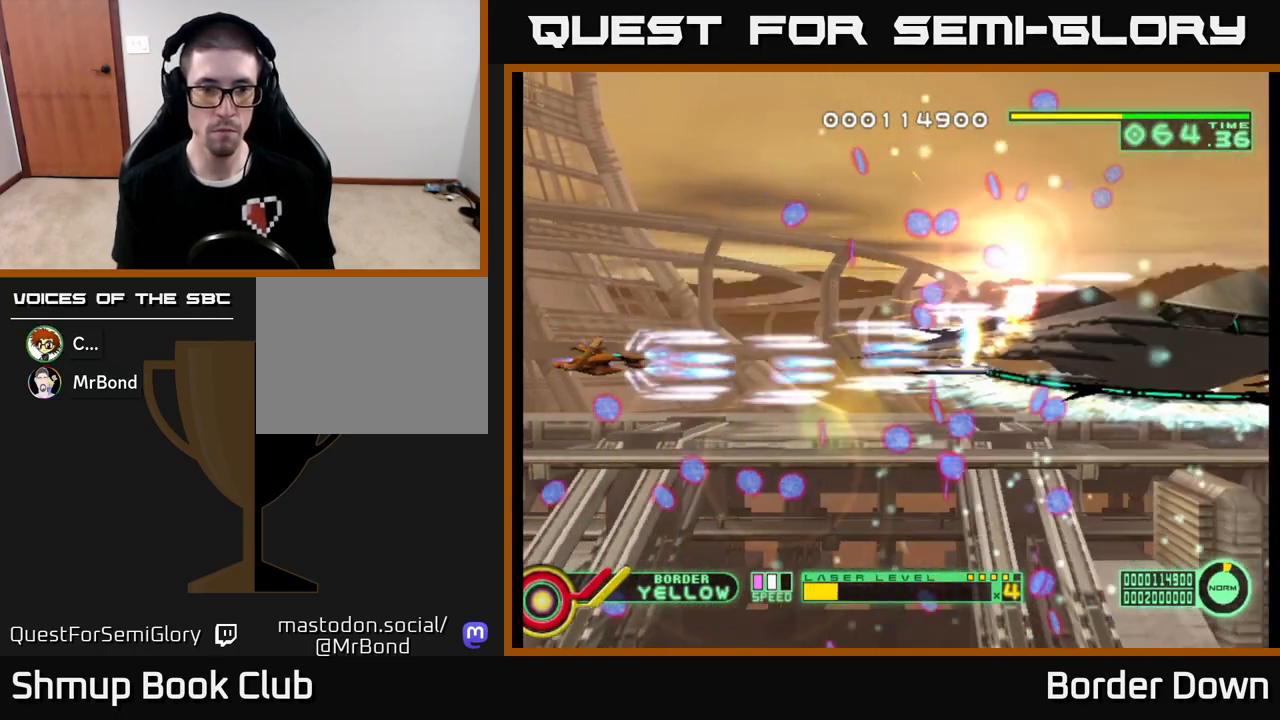
{"buttons": ["A", "DPAD_DOWN"], "left_stick": "center", "right_stick": "center", "events": [[233, "DPAD_UP", "up"], [250, "DPAD_DOWN", "down"]]}
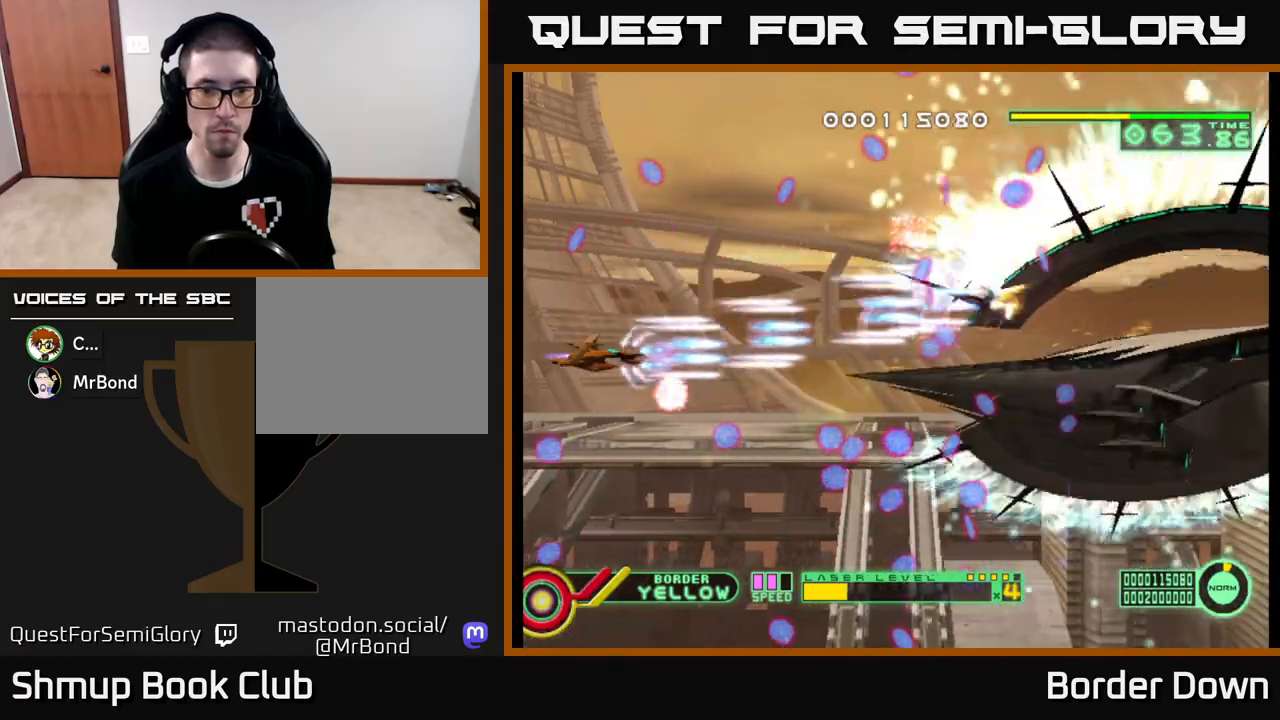
{"buttons": ["A", "DPAD_UP"], "left_stick": "center", "right_stick": "center", "events": [[33, "DPAD_LEFT", "down"], [267, "DPAD_LEFT", "up"], [367, "DPAD_DOWN", "up"], [400, "DPAD_LEFT", "down"], [400, "DPAD_UP", "down"], [417, "DPAD_LEFT", "up"]]}
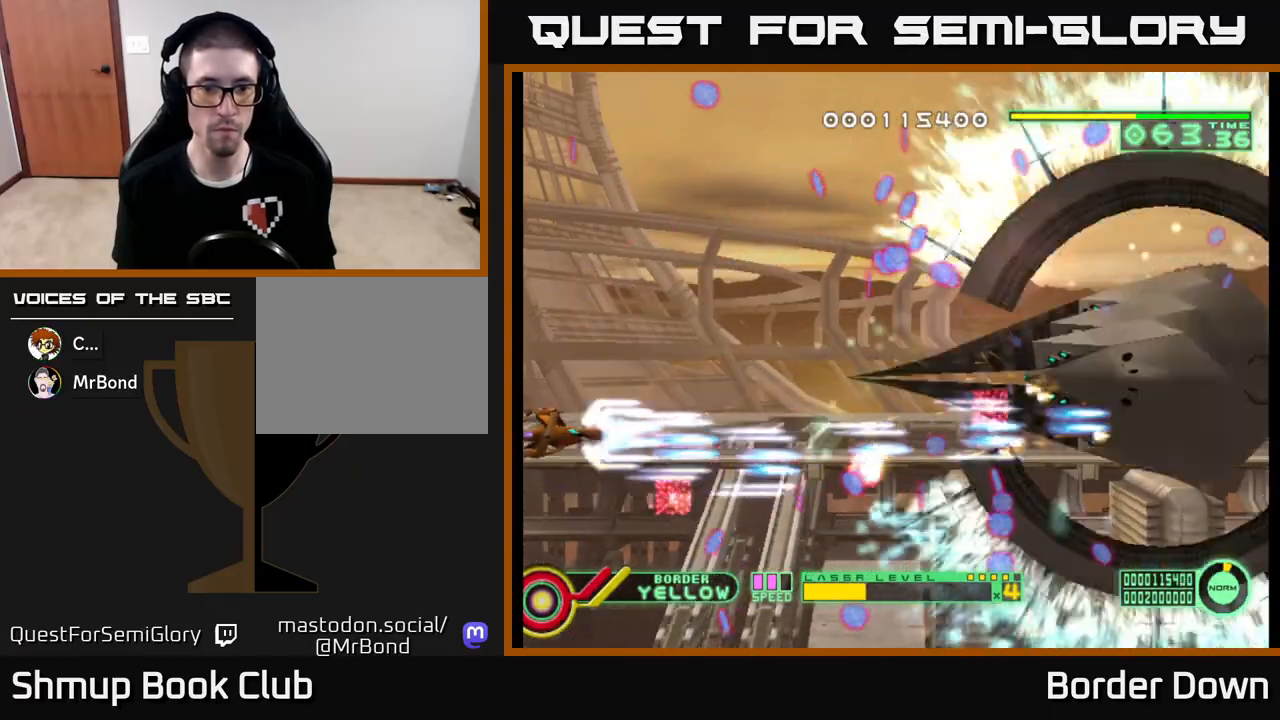
{"buttons": ["A"], "left_stick": "center", "right_stick": "center", "events": [[500, "DPAD_UP", "up"]]}
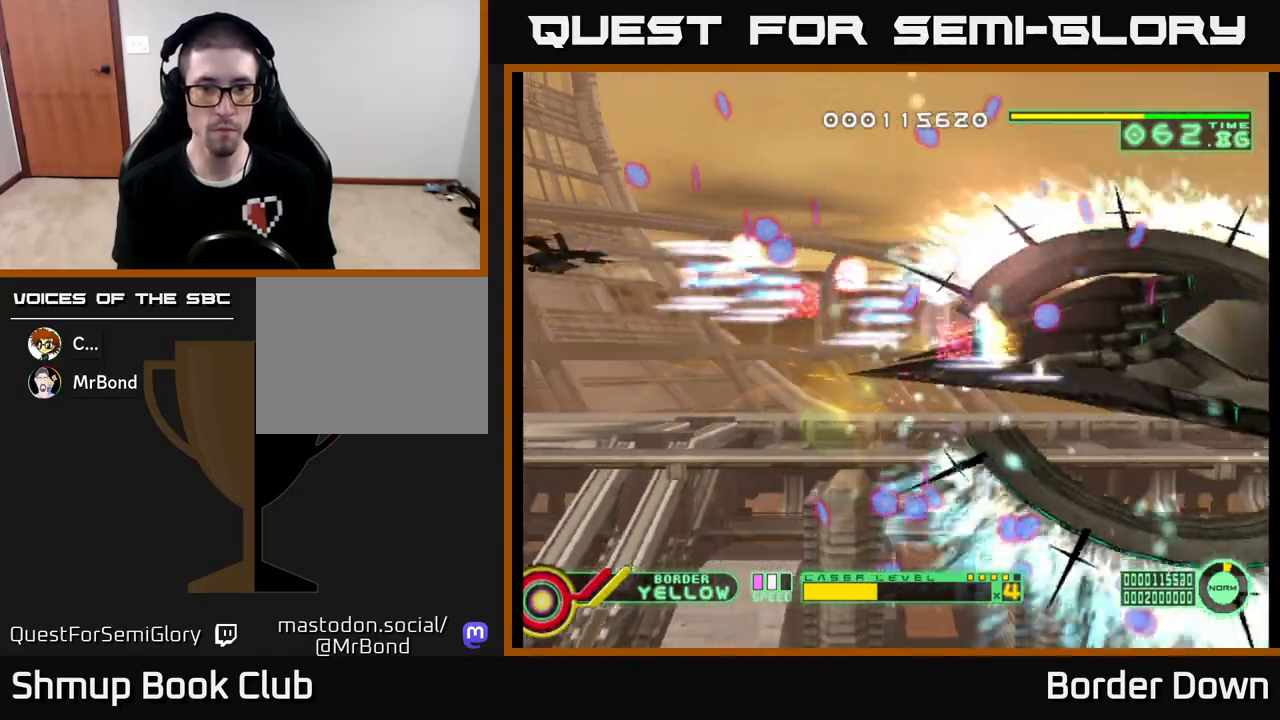
{"buttons": ["A", "DPAD_DOWN"], "left_stick": "center", "right_stick": "center", "events": [[33, "DPAD_DOWN", "down"]]}
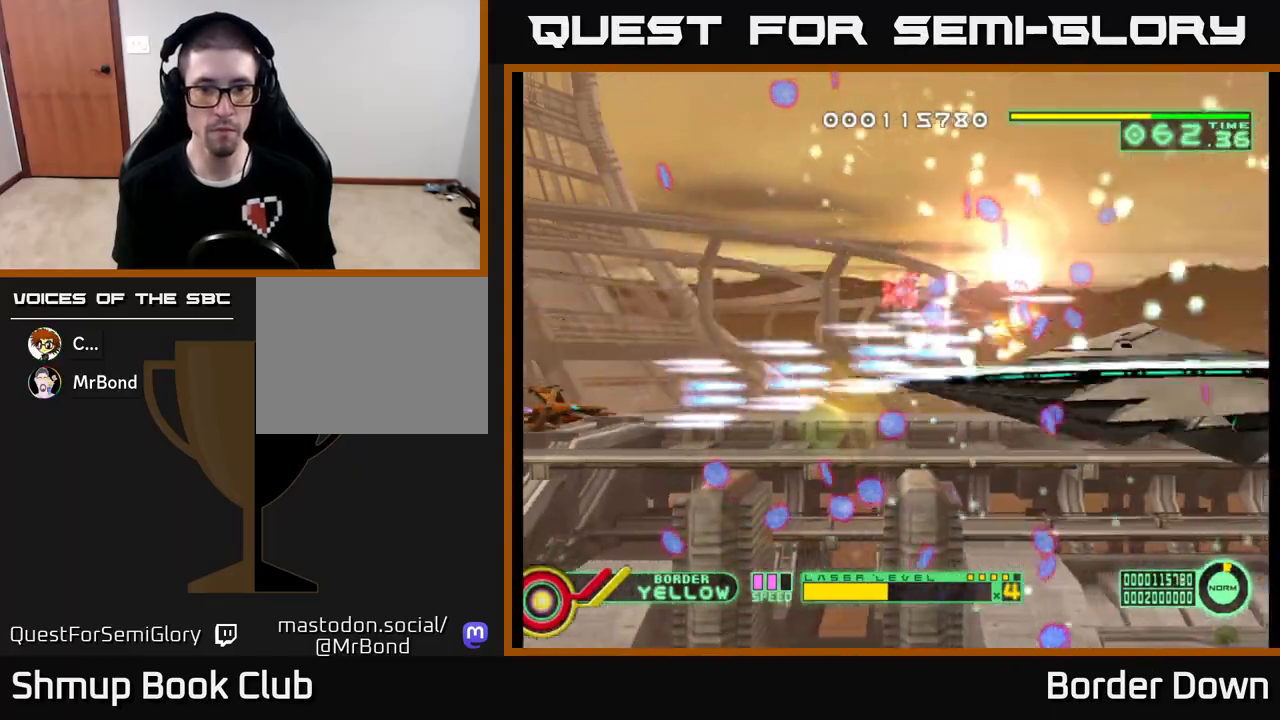
{"buttons": ["A", "DPAD_UP"], "left_stick": "center", "right_stick": "center", "events": [[117, "DPAD_DOWN", "up"], [133, "DPAD_LEFT", "down"], [167, "DPAD_UP", "down"], [217, "DPAD_LEFT", "up"]]}
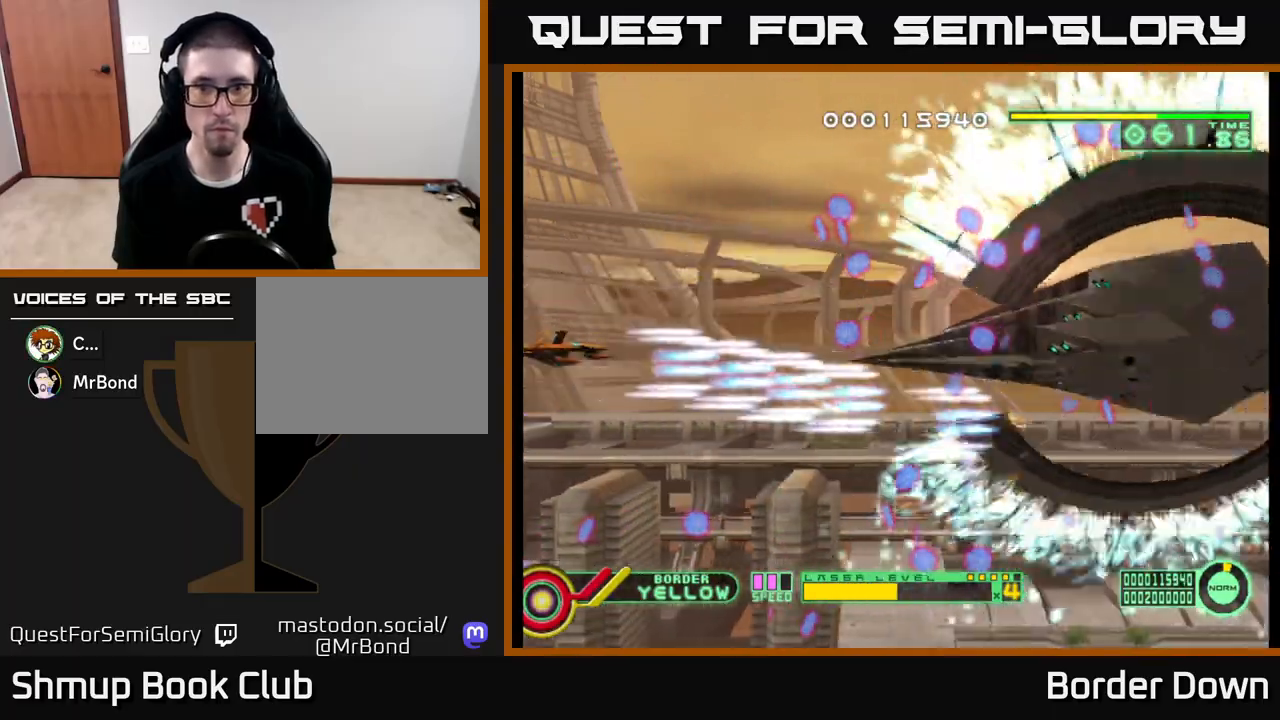
{"buttons": ["A", "DPAD_DOWN"], "left_stick": "center", "right_stick": "center", "events": [[317, "DPAD_UP", "up"], [350, "DPAD_DOWN", "down"]]}
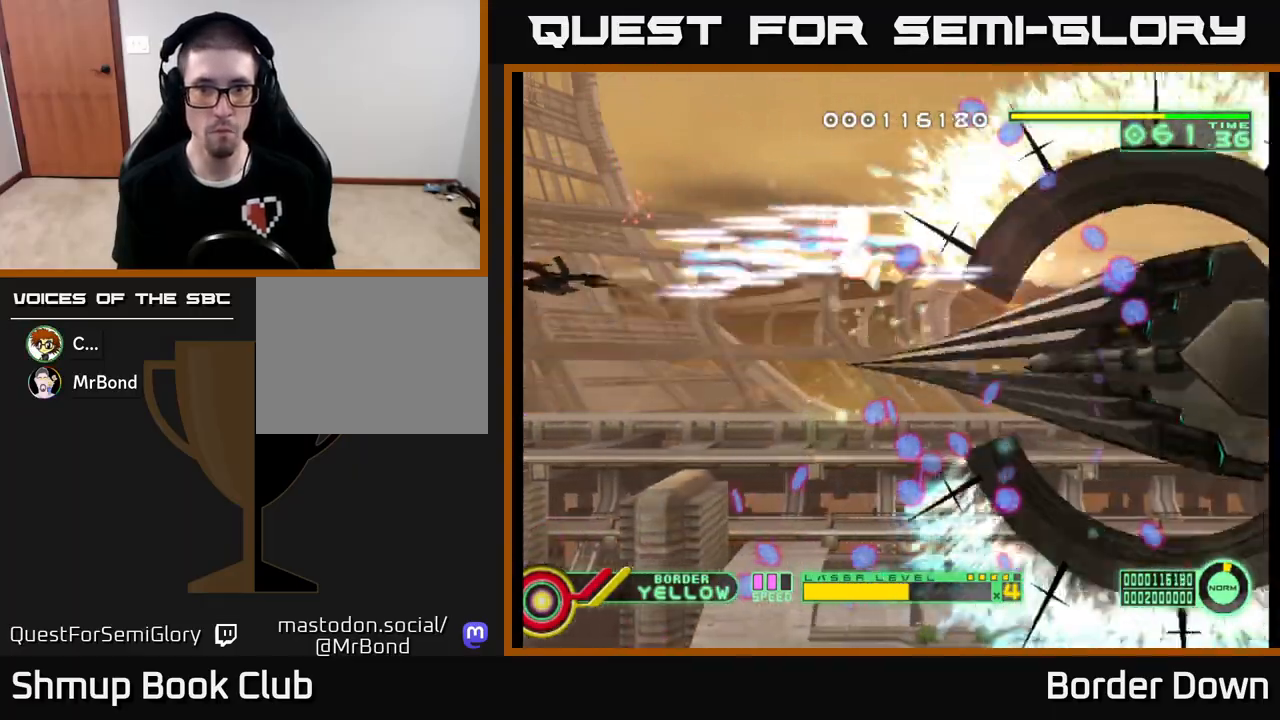
{"buttons": ["A", "DPAD_UP"], "left_stick": "center", "right_stick": "center", "events": [[383, "DPAD_DOWN", "up"], [417, "DPAD_LEFT", "down"], [417, "DPAD_UP", "down"], [467, "DPAD_LEFT", "up"]]}
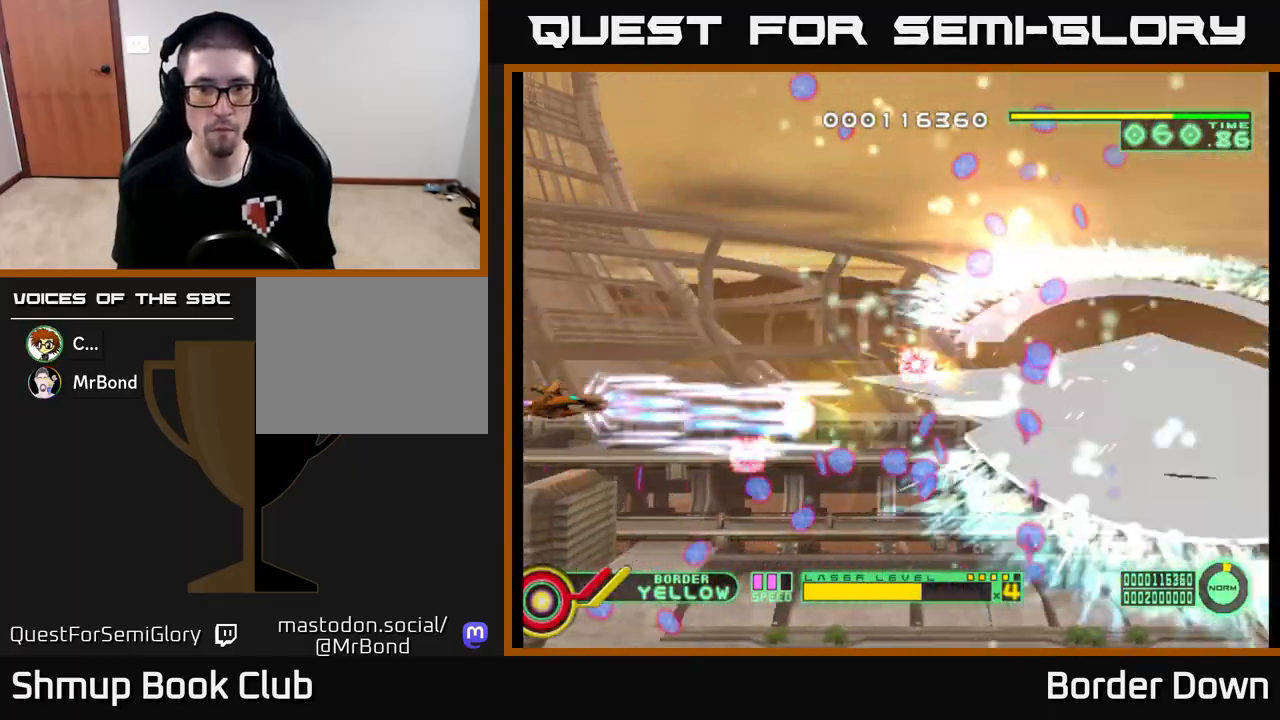
{"buttons": ["A", "DPAD_DOWN"], "left_stick": "center", "right_stick": "center", "events": [[350, "DPAD_UP", "up"], [383, "DPAD_DOWN", "down"]]}
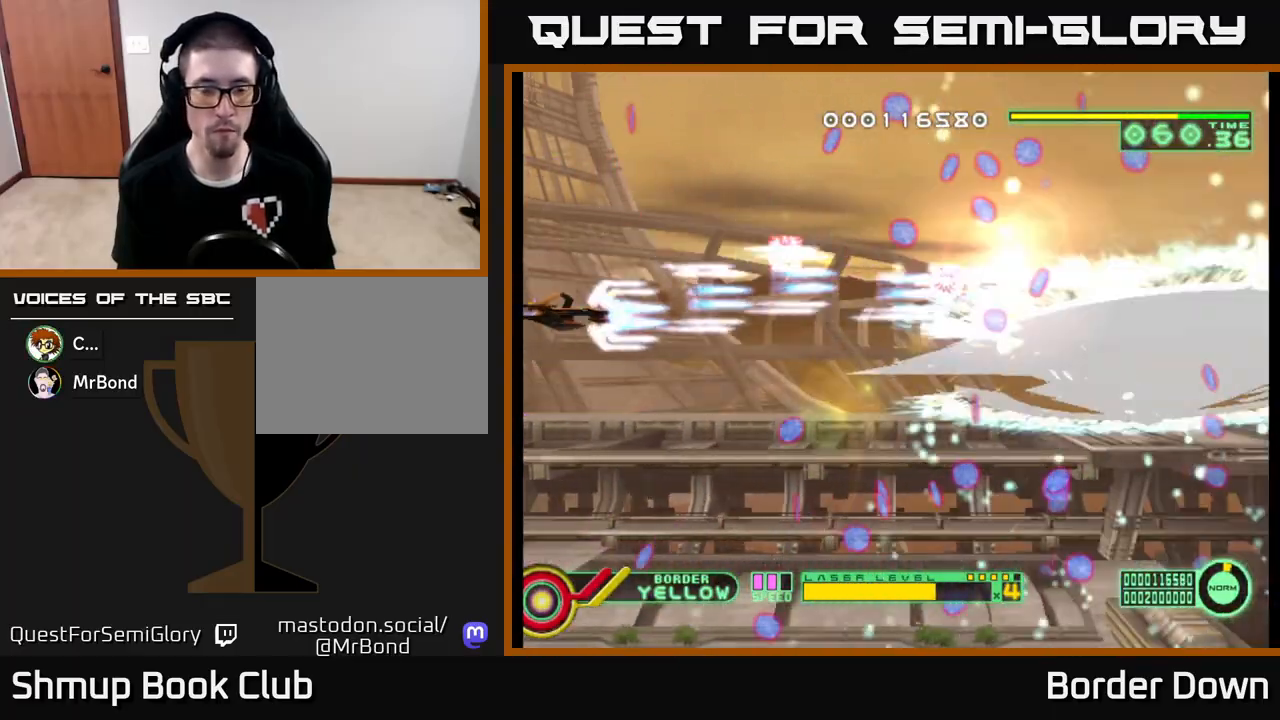
{"buttons": ["A", "DPAD_UP"], "left_stick": "center", "right_stick": "center", "events": [[383, "DPAD_DOWN", "up"], [383, "DPAD_LEFT", "down"], [433, "DPAD_UP", "down"], [483, "DPAD_LEFT", "up"]]}
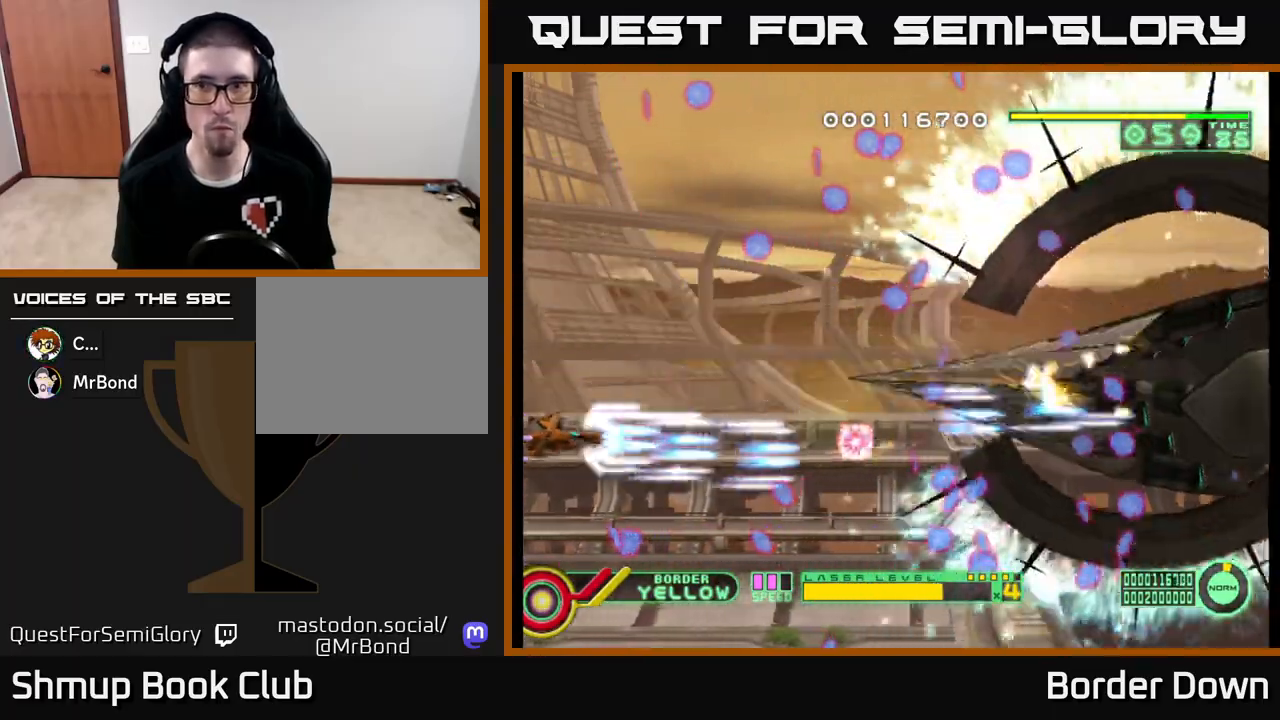
{"buttons": ["A", "DPAD_DOWN"], "left_stick": "center", "right_stick": "center", "events": [[383, "DPAD_UP", "up"], [433, "DPAD_DOWN", "down"]]}
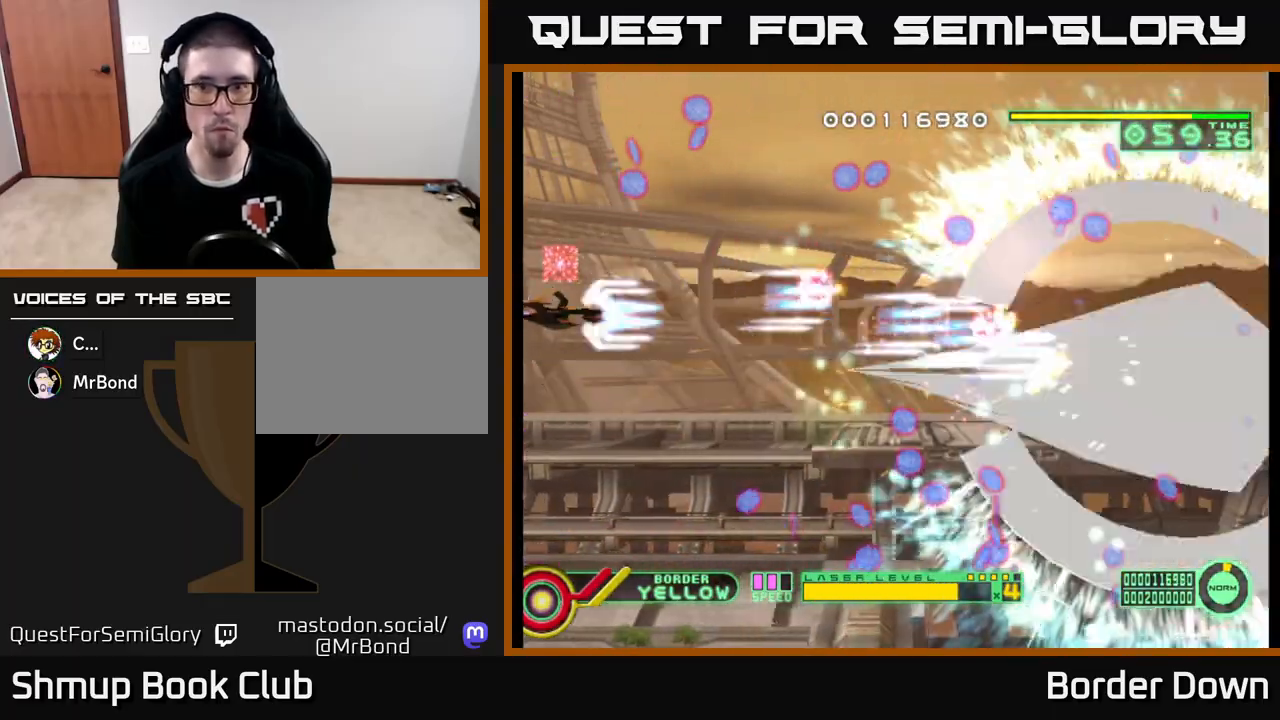
{"buttons": ["A", "DPAD_UP"], "left_stick": "center", "right_stick": "center", "events": [[217, "DPAD_DOWN", "up"], [250, "DPAD_UP", "down"]]}
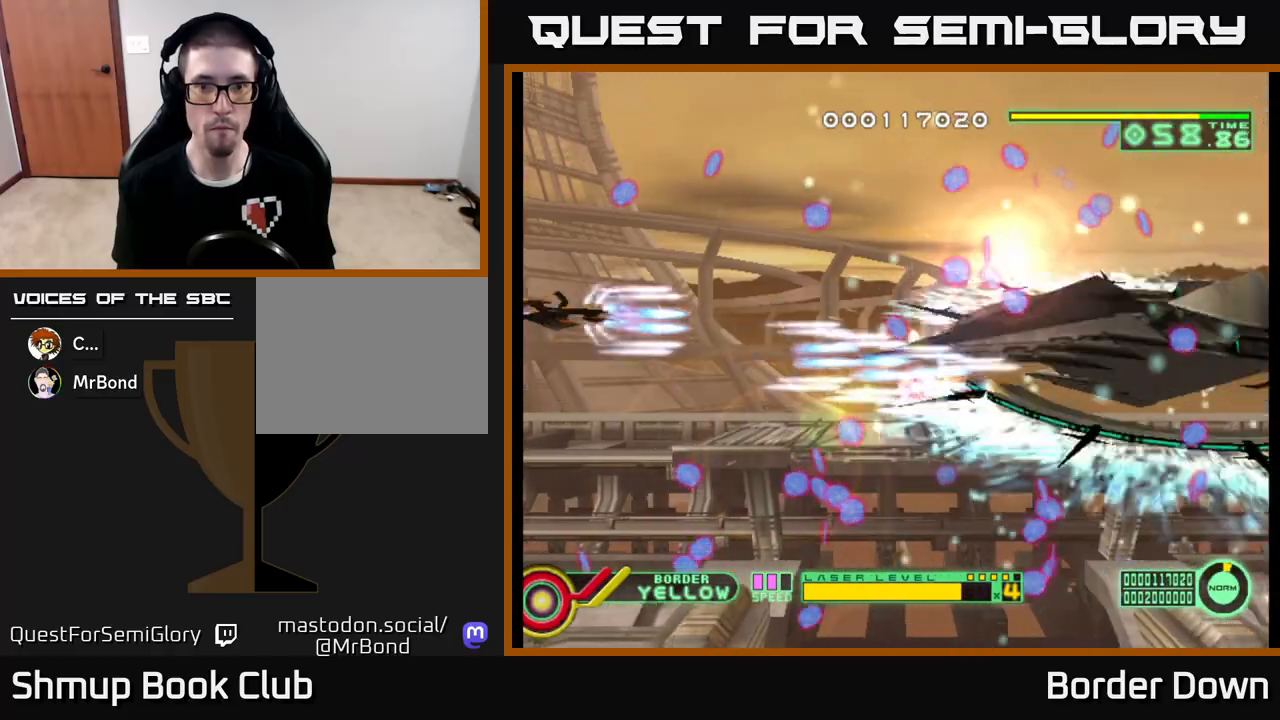
{"buttons": ["A", "DPAD_UP"], "left_stick": "center", "right_stick": "center", "events": [[100, "DPAD_UP", "up"], [133, "DPAD_DOWN", "down"], [433, "DPAD_DOWN", "up"], [450, "DPAD_LEFT", "down"], [467, "DPAD_UP", "down"], [500, "DPAD_LEFT", "up"]]}
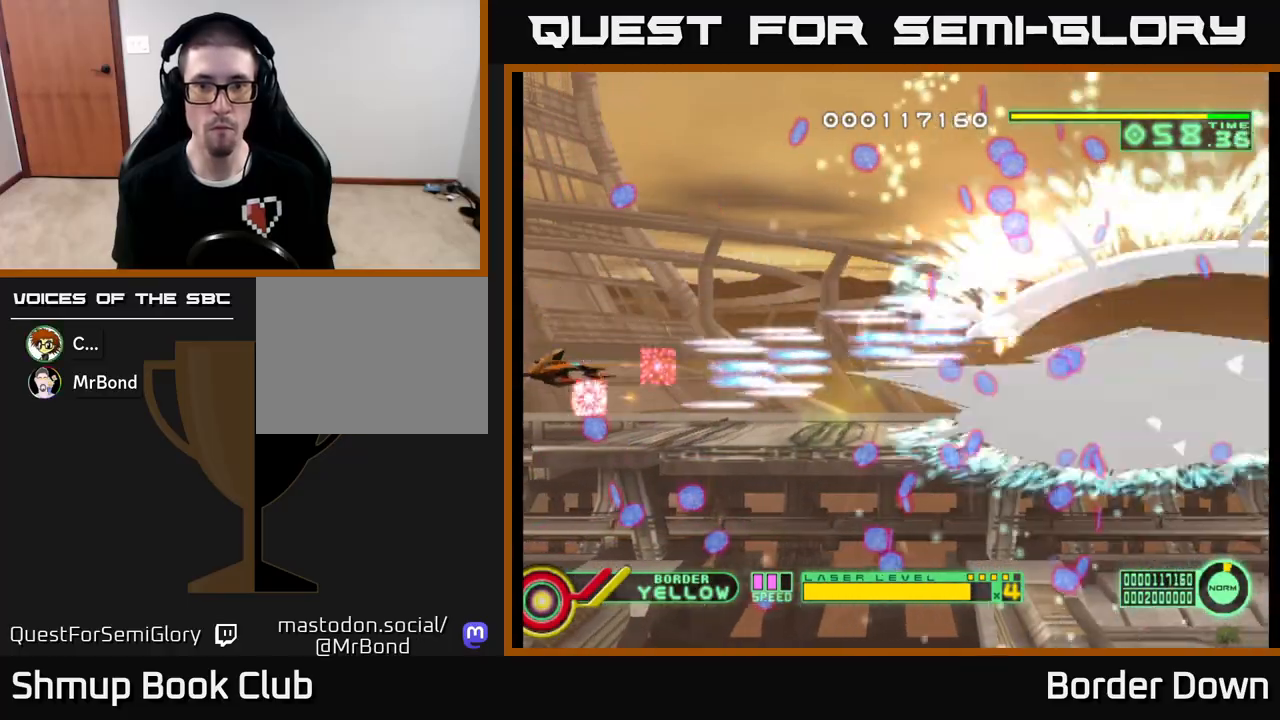
{"buttons": ["A", "DPAD_DOWN"], "left_stick": "center", "right_stick": "center", "events": [[267, "DPAD_RIGHT", "down"], [300, "DPAD_UP", "up"], [333, "DPAD_DOWN", "down"], [367, "DPAD_RIGHT", "up"]]}
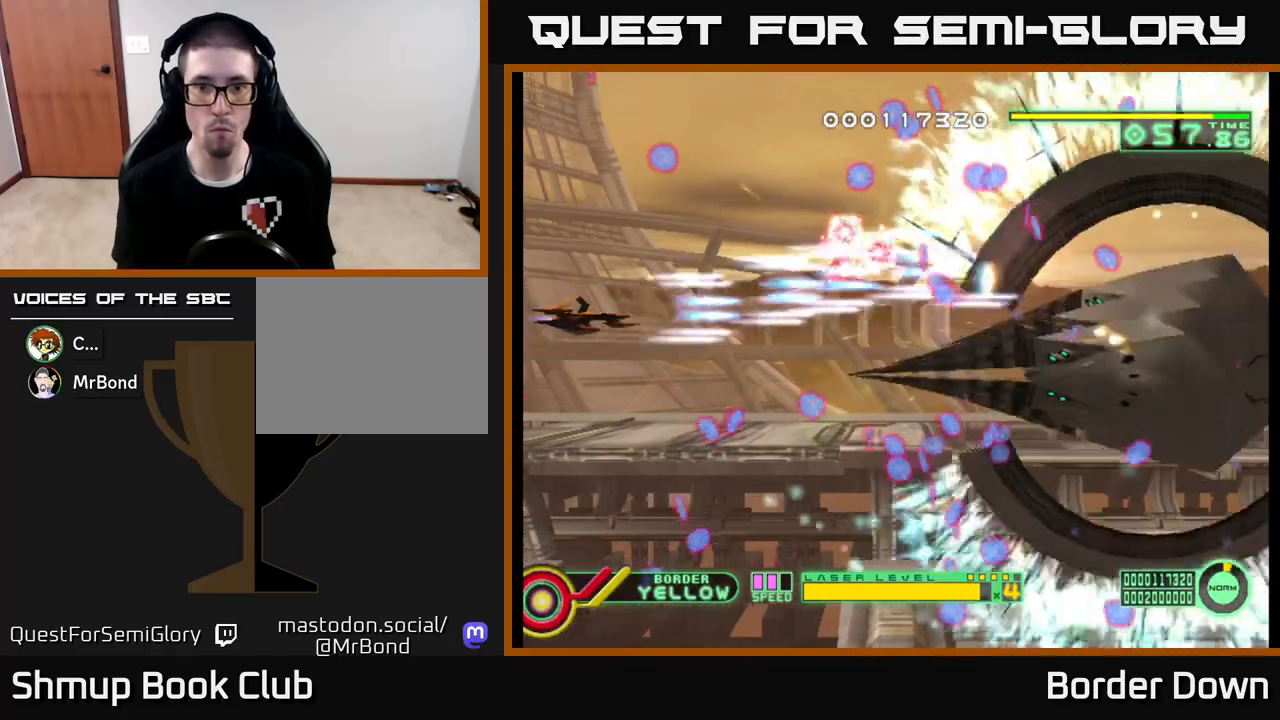
{"buttons": ["A", "DPAD_UP"], "left_stick": "center", "right_stick": "center", "events": [[150, "DPAD_LEFT", "down"], [183, "DPAD_DOWN", "up"], [233, "DPAD_UP", "down"], [333, "DPAD_LEFT", "up"]]}
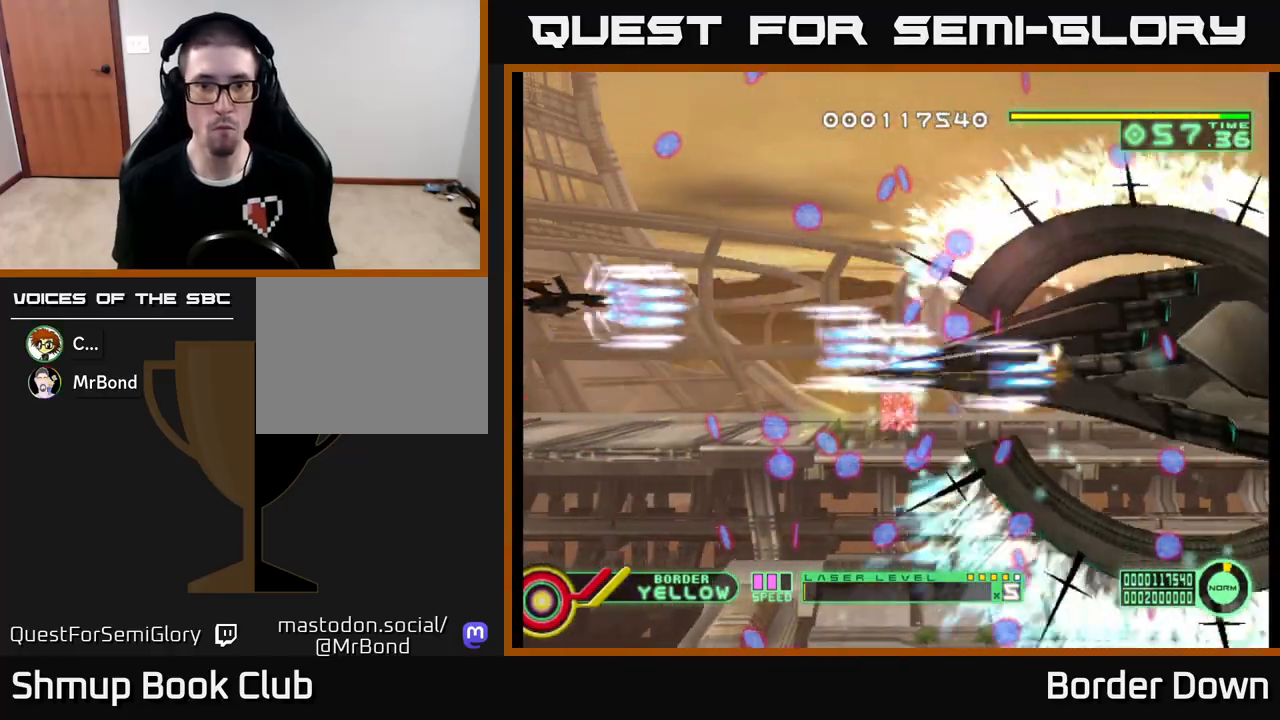
{"buttons": ["B", "DPAD_RIGHT"], "left_stick": "center", "right_stick": "center", "events": [[67, "DPAD_RIGHT", "down"], [67, "DPAD_UP", "up"], [133, "DPAD_DOWN", "down"], [183, "DPAD_RIGHT", "up"], [333, "DPAD_DOWN", "up"], [350, "A", "up"], [350, "B", "down"], [367, "DPAD_UP", "down"], [450, "DPAD_RIGHT", "down"], [483, "DPAD_UP", "up"]]}
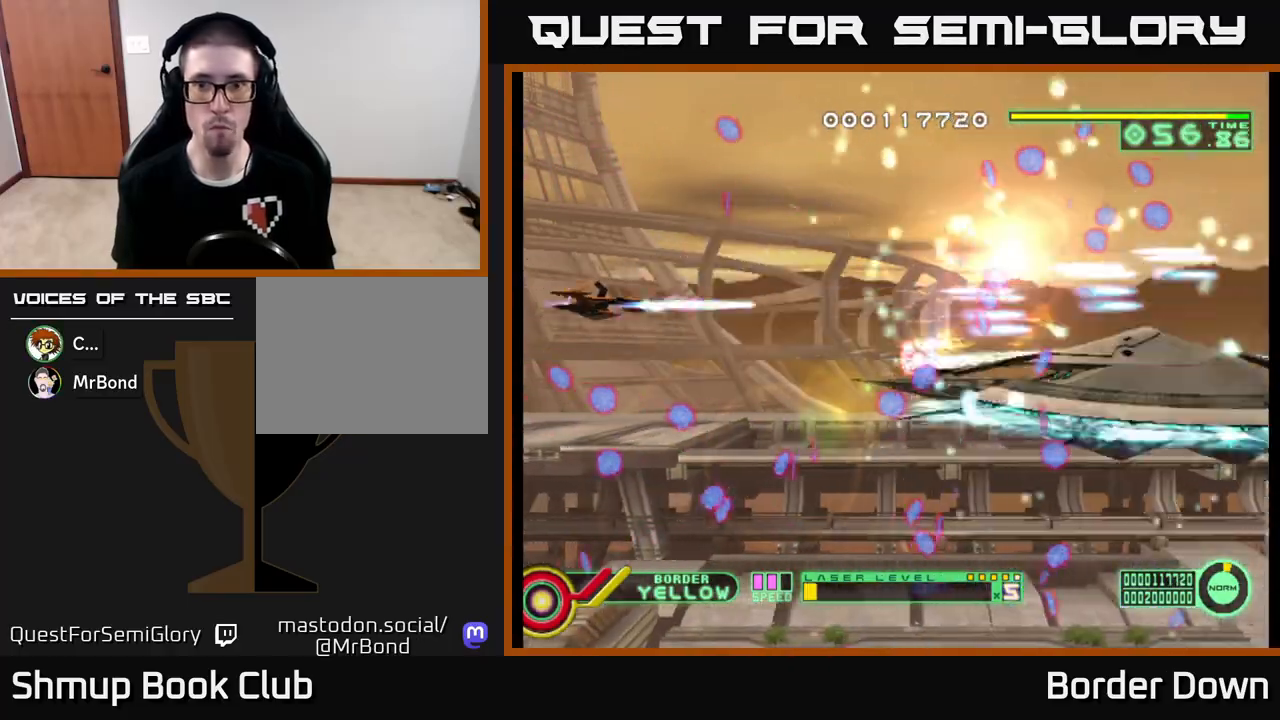
{"buttons": ["B", "DPAD_DOWN", "DPAD_RIGHT"], "left_stick": "center", "right_stick": "center", "events": [[33, "DPAD_DOWN", "down"], [100, "DPAD_DOWN", "up"], [267, "DPAD_DOWN", "down"], [317, "DPAD_RIGHT", "up"], [367, "DPAD_RIGHT", "down"]]}
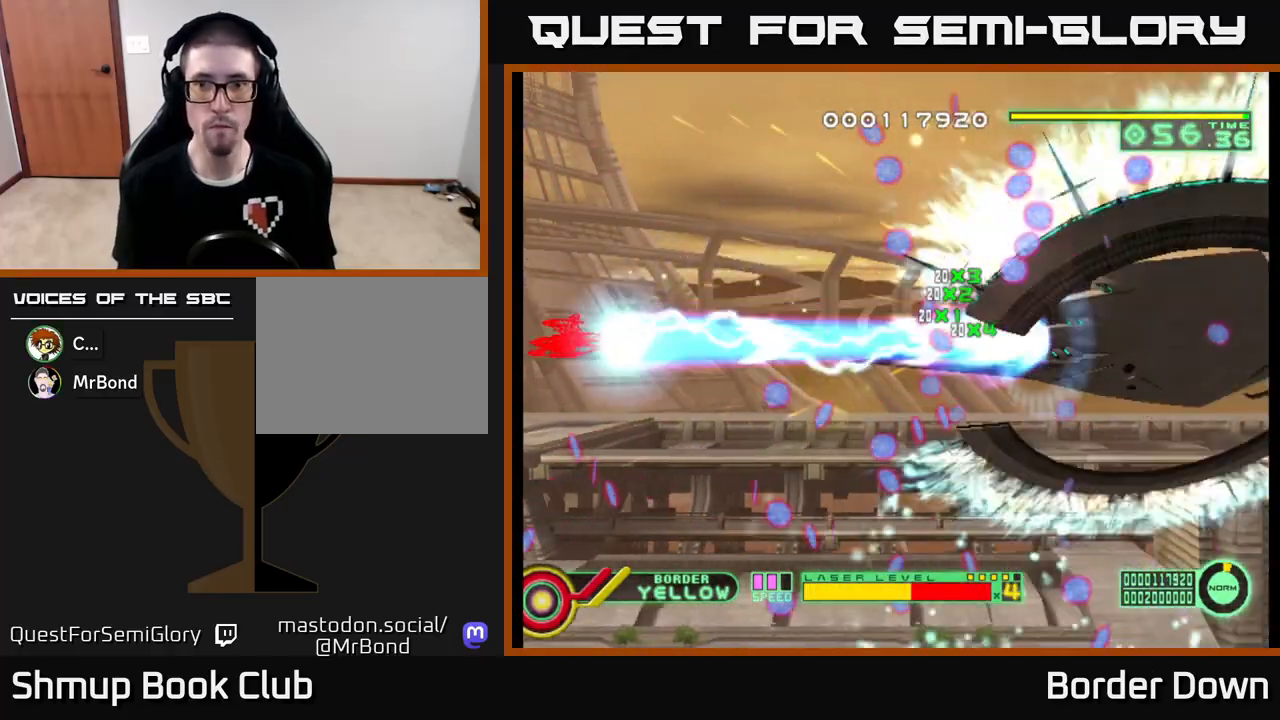
{"buttons": ["A", "B", "DPAD_UP", "DPAD_RIGHT"], "left_stick": "center", "right_stick": "center", "events": [[167, "DPAD_DOWN", "up"], [367, "DPAD_UP", "down"], [500, "A", "down"]]}
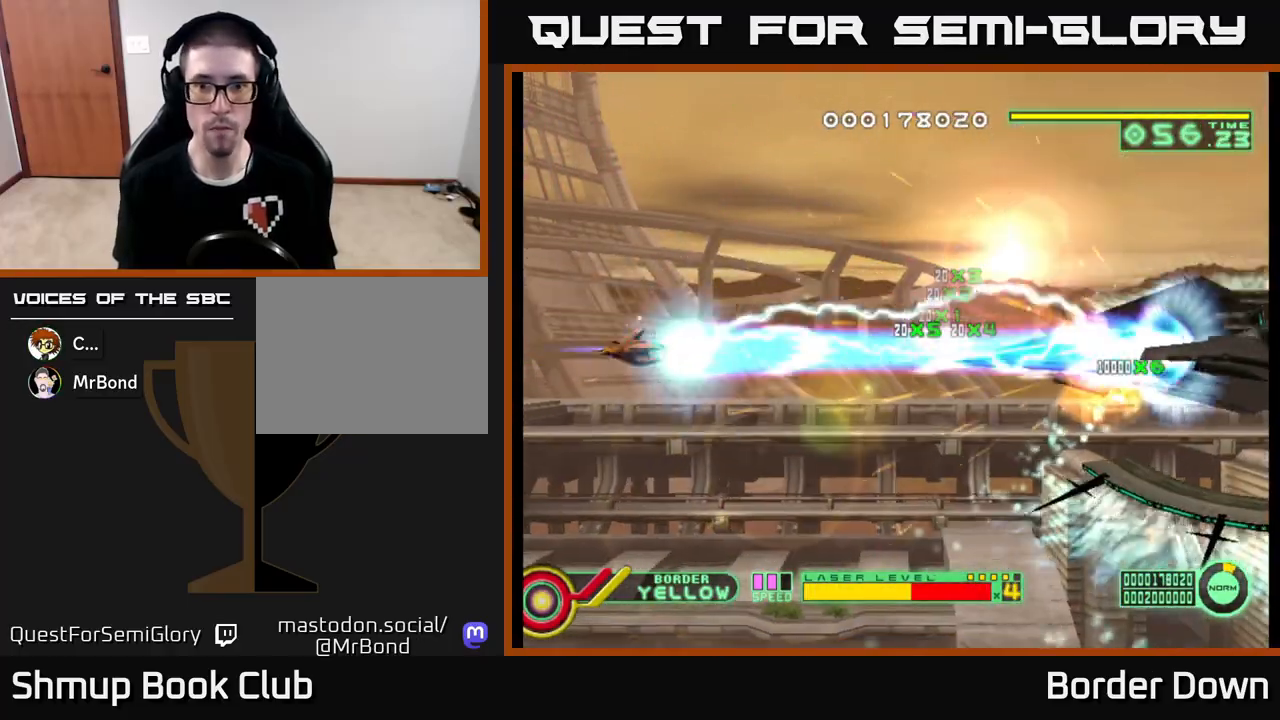
{"buttons": ["A", "DPAD_RIGHT"], "left_stick": "center", "right_stick": "center", "events": [[17, "B", "up"], [50, "DPAD_UP", "up"], [100, "DPAD_UP", "down"], [283, "A", "up"], [300, "DPAD_RIGHT", "up"], [367, "A", "down"], [400, "DPAD_UP", "up"], [433, "A", "up"], [500, "A", "down"], [500, "DPAD_RIGHT", "down"]]}
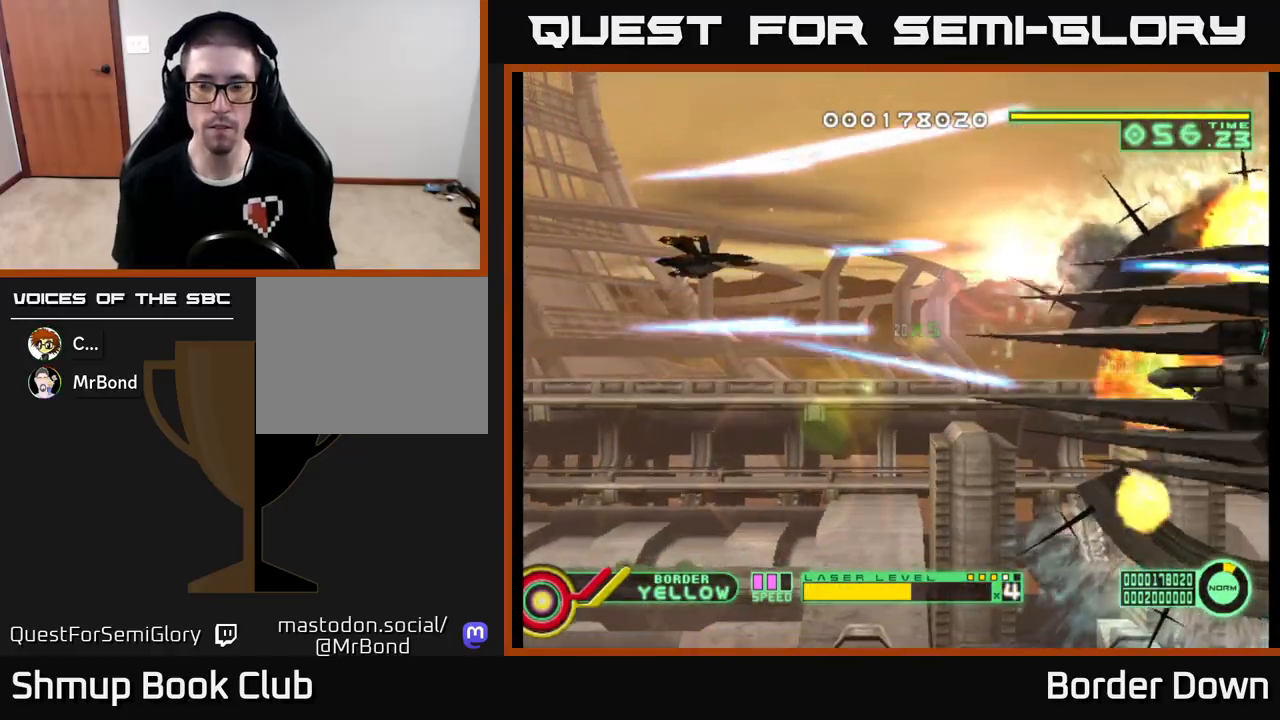
{"buttons": ["A", "DPAD_RIGHT"], "left_stick": "center", "right_stick": "center", "events": [[17, "DPAD_DOWN", "down"], [67, "DPAD_RIGHT", "up"], [483, "DPAD_DOWN", "up"], [483, "DPAD_RIGHT", "down"]]}
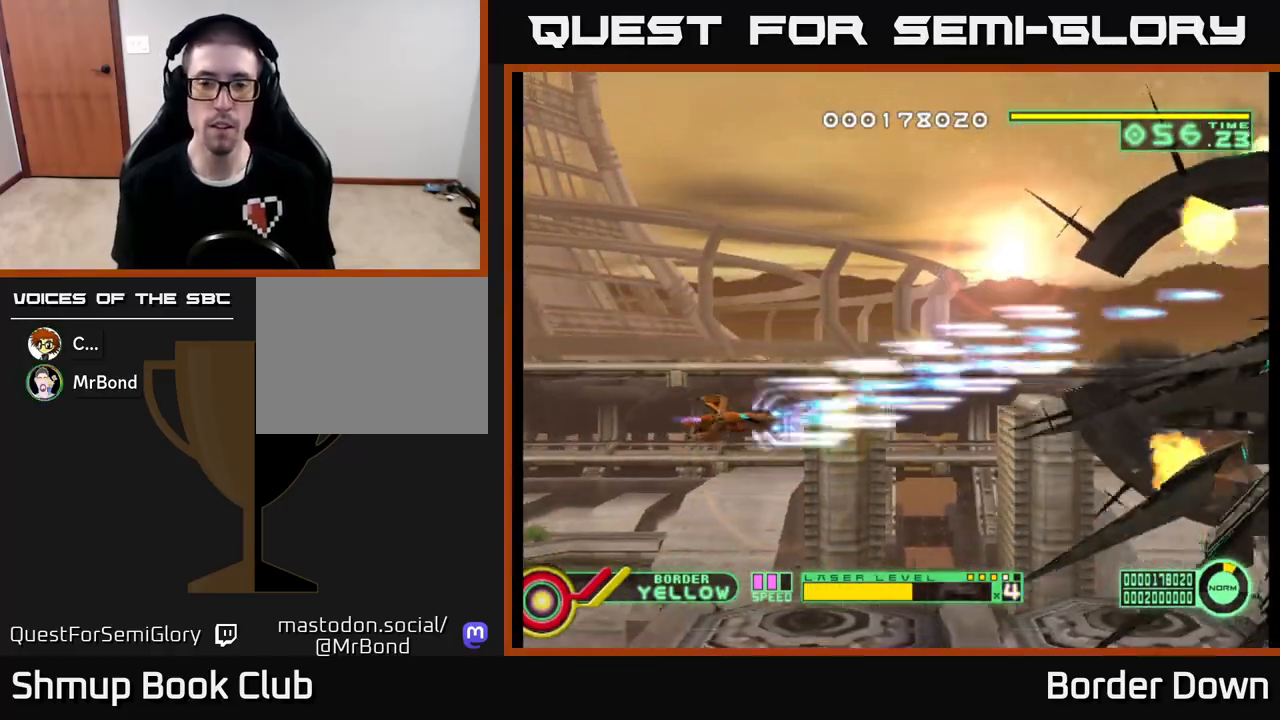
{"buttons": ["A"], "left_stick": "center", "right_stick": "center", "events": [[83, "DPAD_UP", "down"], [100, "DPAD_RIGHT", "up"], [283, "DPAD_UP", "up"]]}
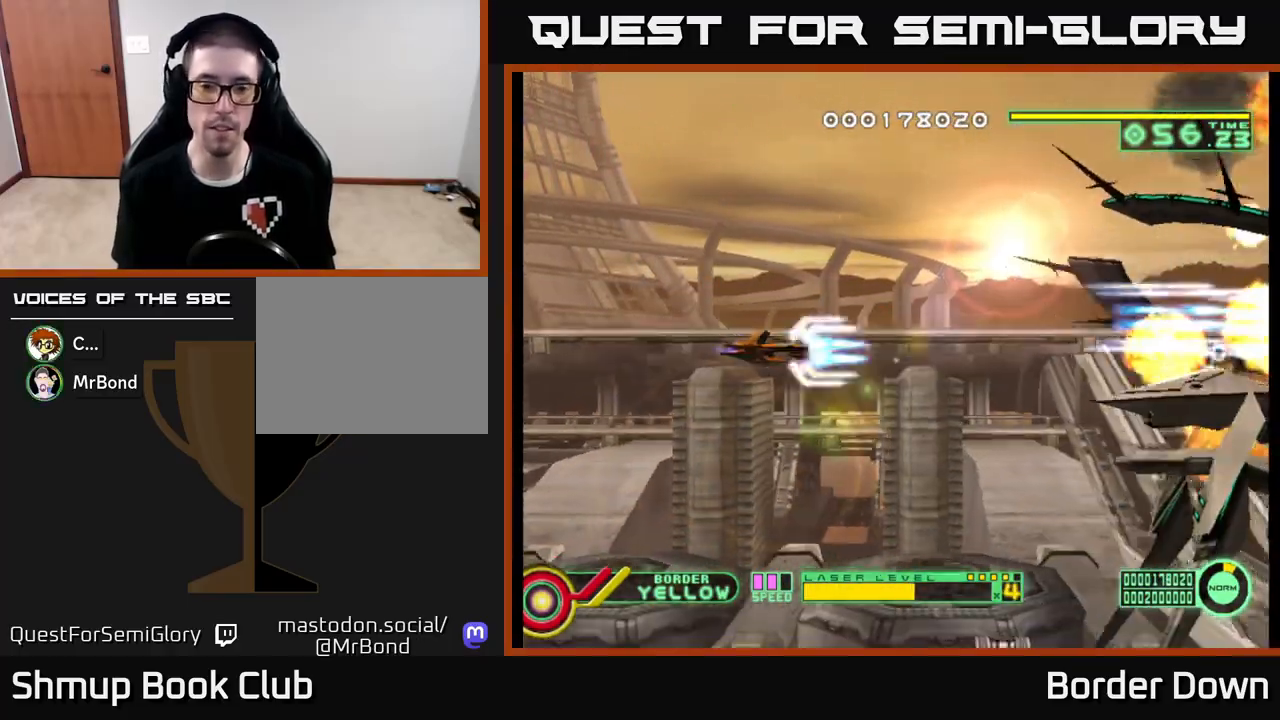
{"buttons": ["A", "DPAD_DOWN"], "left_stick": "center", "right_stick": "center", "events": [[150, "DPAD_RIGHT", "down"], [383, "DPAD_RIGHT", "up"], [483, "DPAD_DOWN", "down"]]}
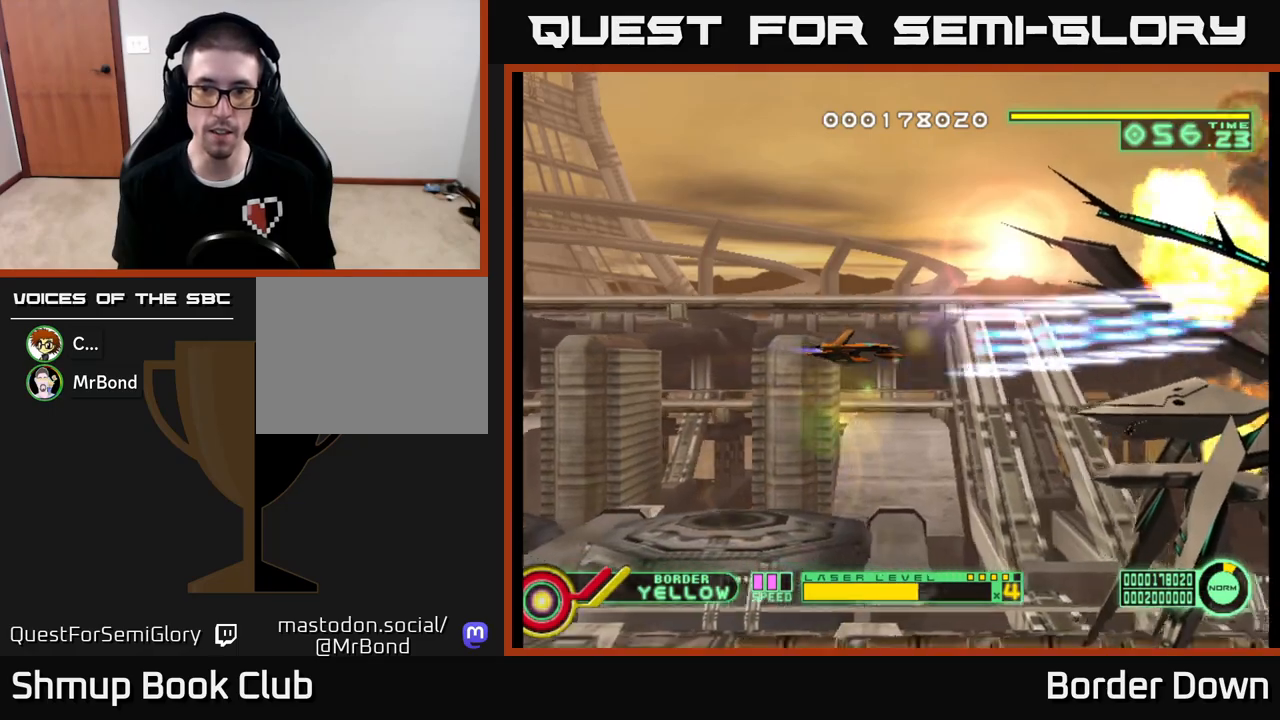
{"buttons": ["A"], "left_stick": "center", "right_stick": "center", "events": [[133, "DPAD_RIGHT", "down"], [150, "DPAD_DOWN", "up"], [267, "DPAD_DOWN", "down"], [300, "DPAD_DOWN", "up"], [300, "DPAD_RIGHT", "up"]]}
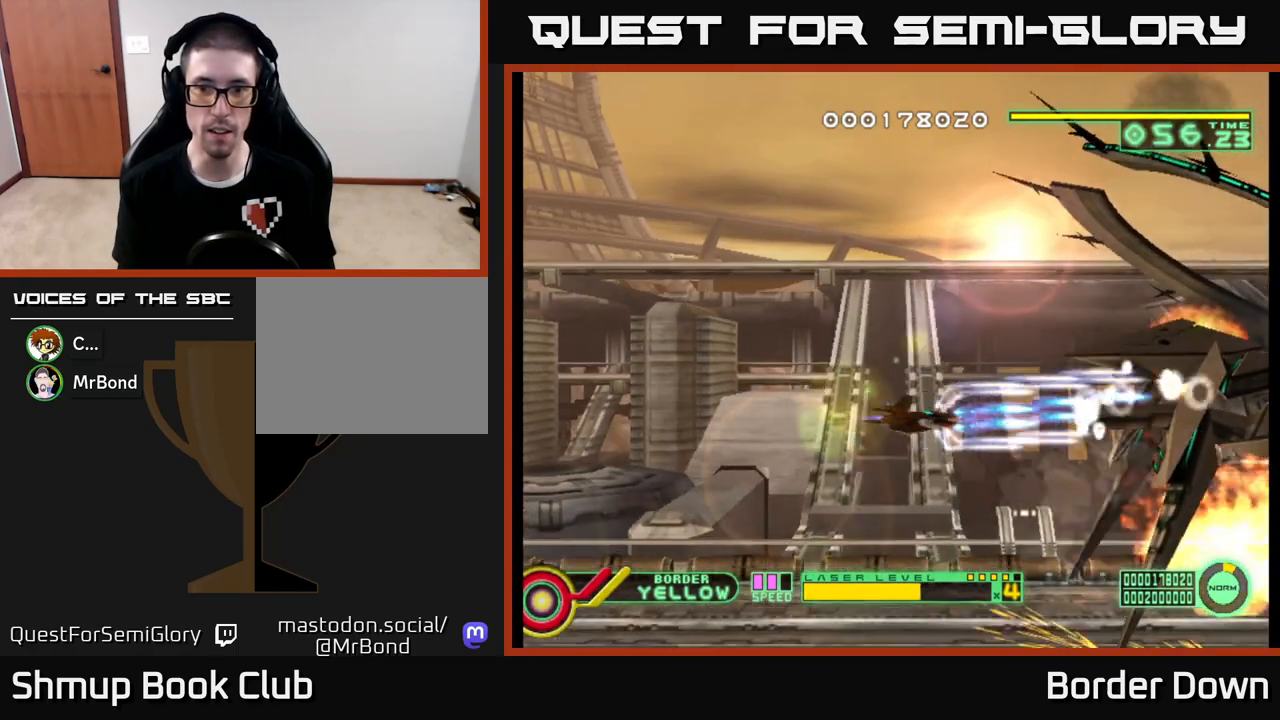
{"buttons": ["A"], "left_stick": "center", "right_stick": "center", "events": [[17, "DPAD_UP", "down"], [300, "DPAD_UP", "up"]]}
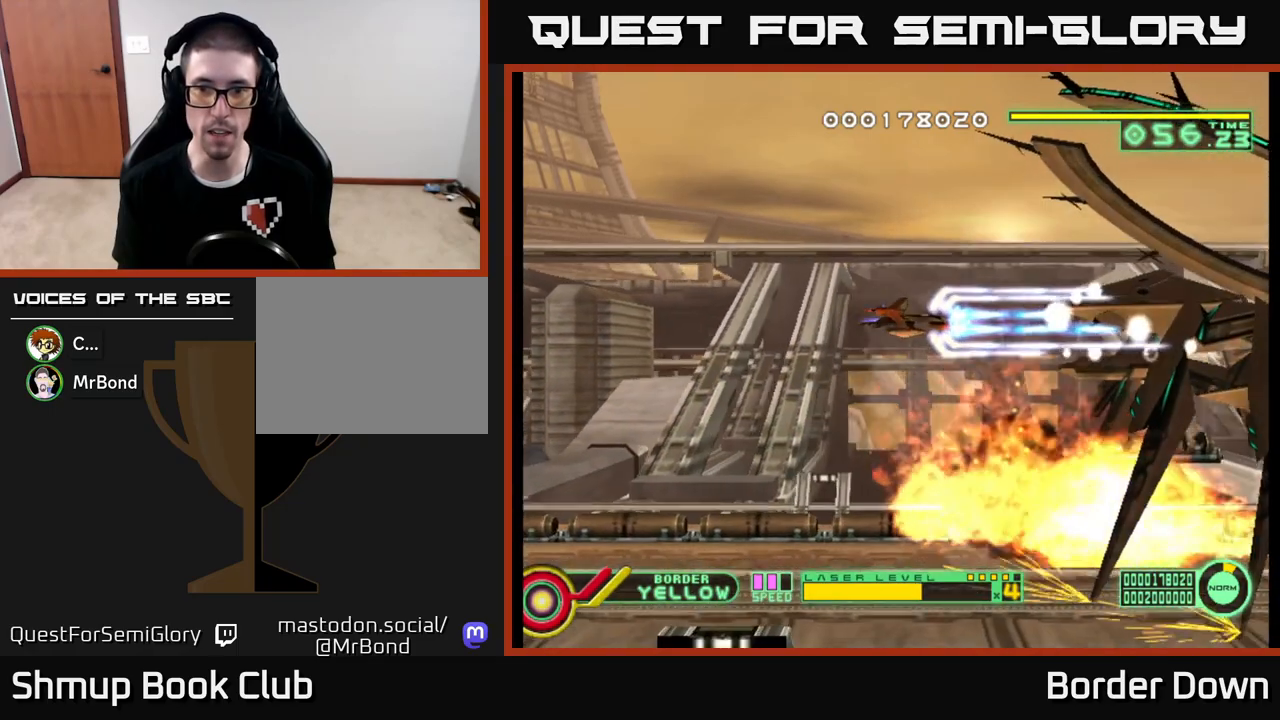
{"buttons": ["A"], "left_stick": "center", "right_stick": "center", "events": [[317, "DPAD_DOWN", "down"], [333, "DPAD_DOWN", "up"]]}
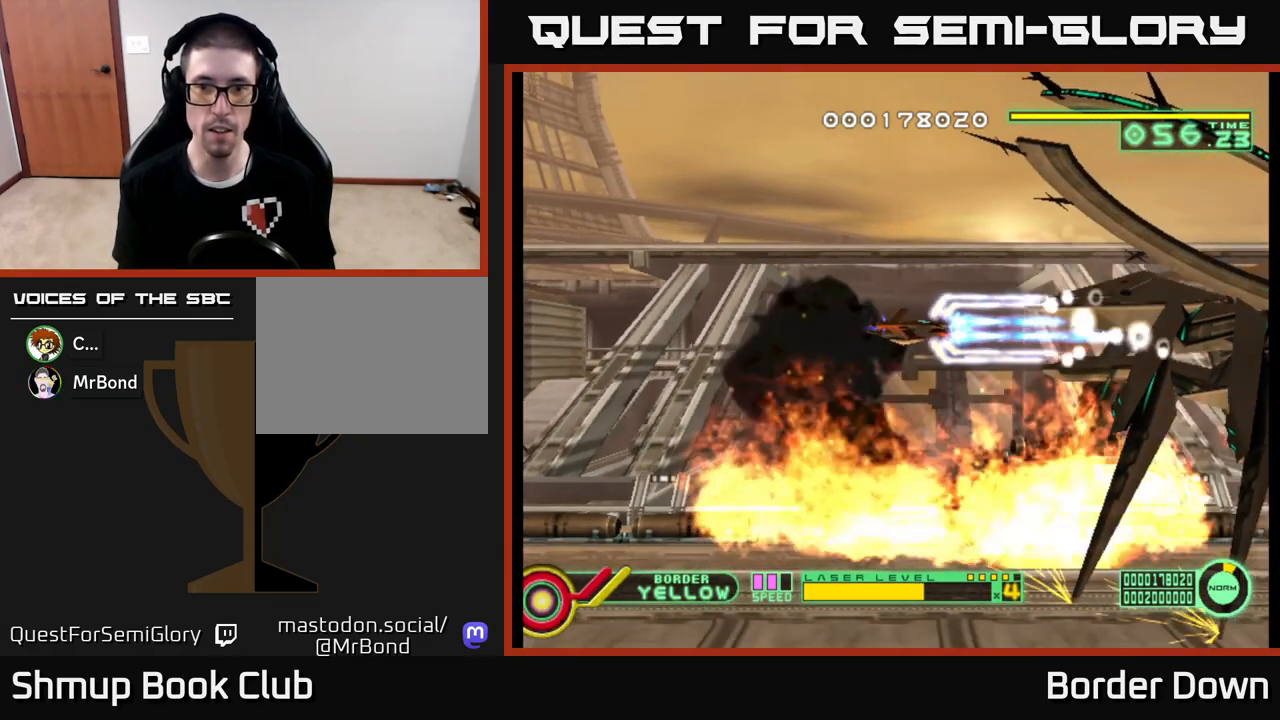
{"buttons": ["A"], "left_stick": "center", "right_stick": "center", "events": [[250, "DPAD_DOWN", "down"], [283, "DPAD_DOWN", "up"]]}
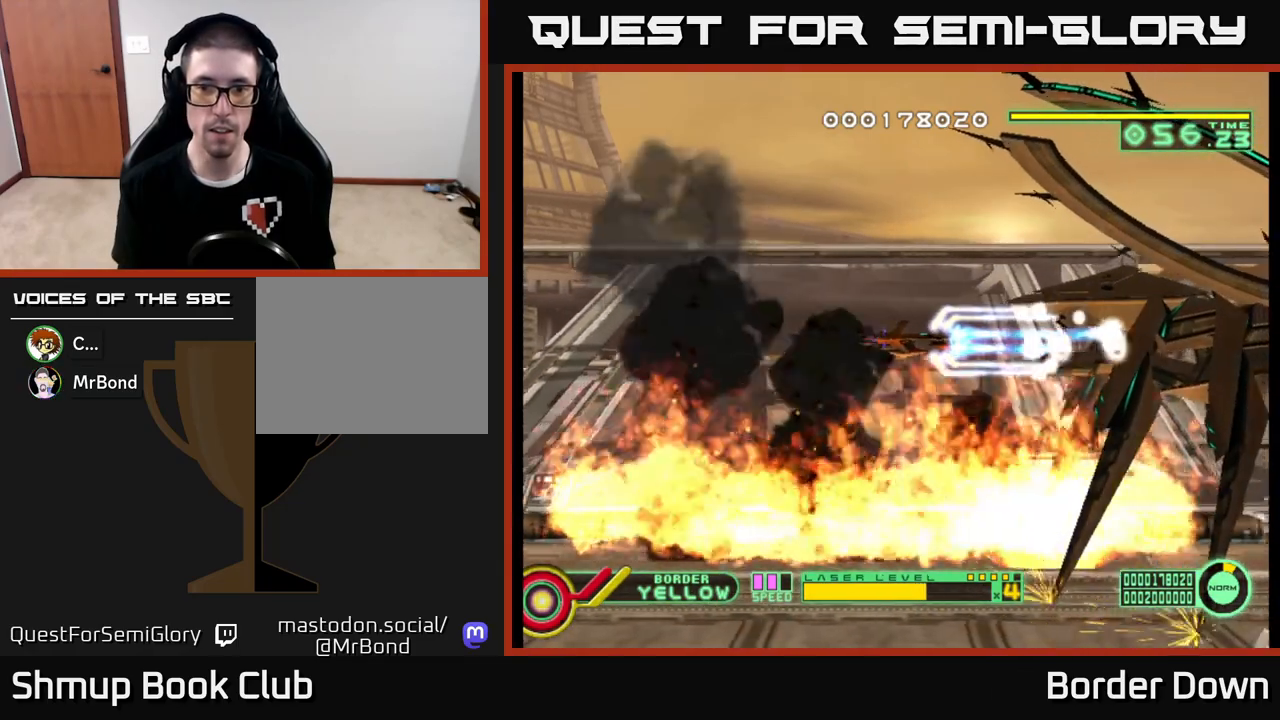
{"buttons": ["A", "DPAD_UP", "DPAD_LEFT"], "left_stick": "center", "right_stick": "center", "events": [[467, "DPAD_UP", "down"], [500, "DPAD_LEFT", "down"]]}
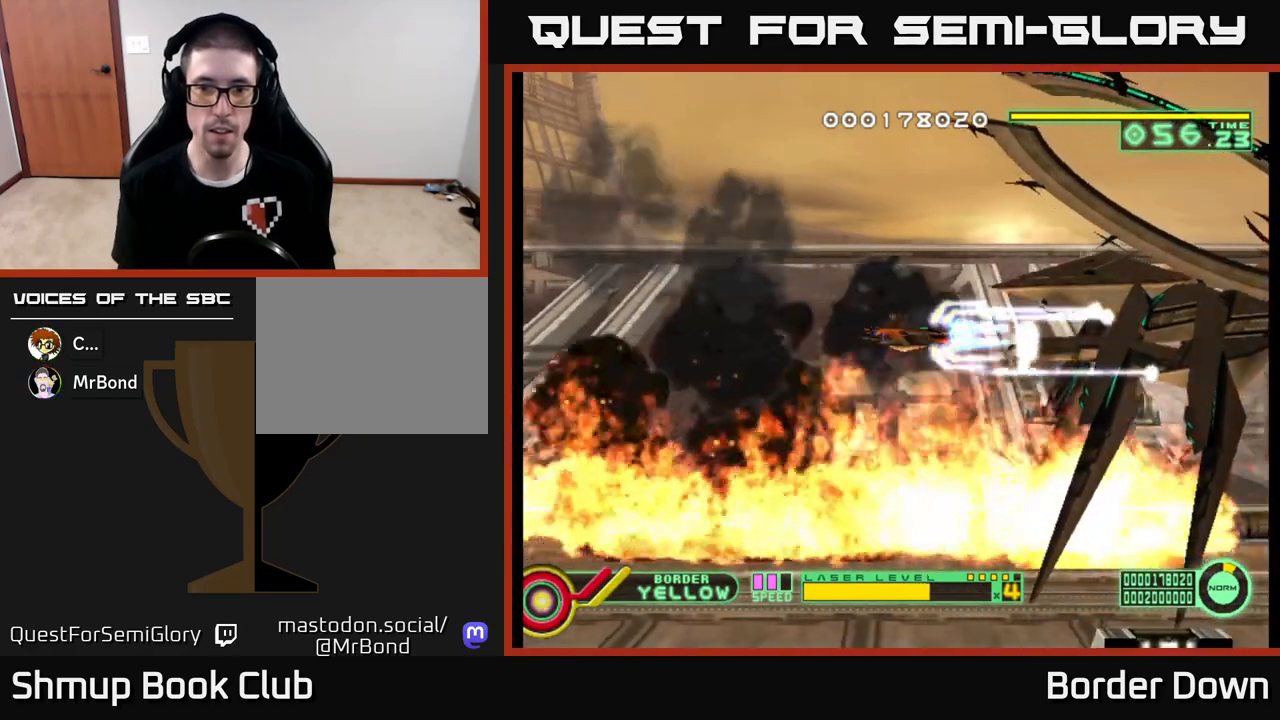
{"buttons": ["A"], "left_stick": "center", "right_stick": "center", "events": [[33, "DPAD_UP", "up"], [67, "DPAD_LEFT", "up"]]}